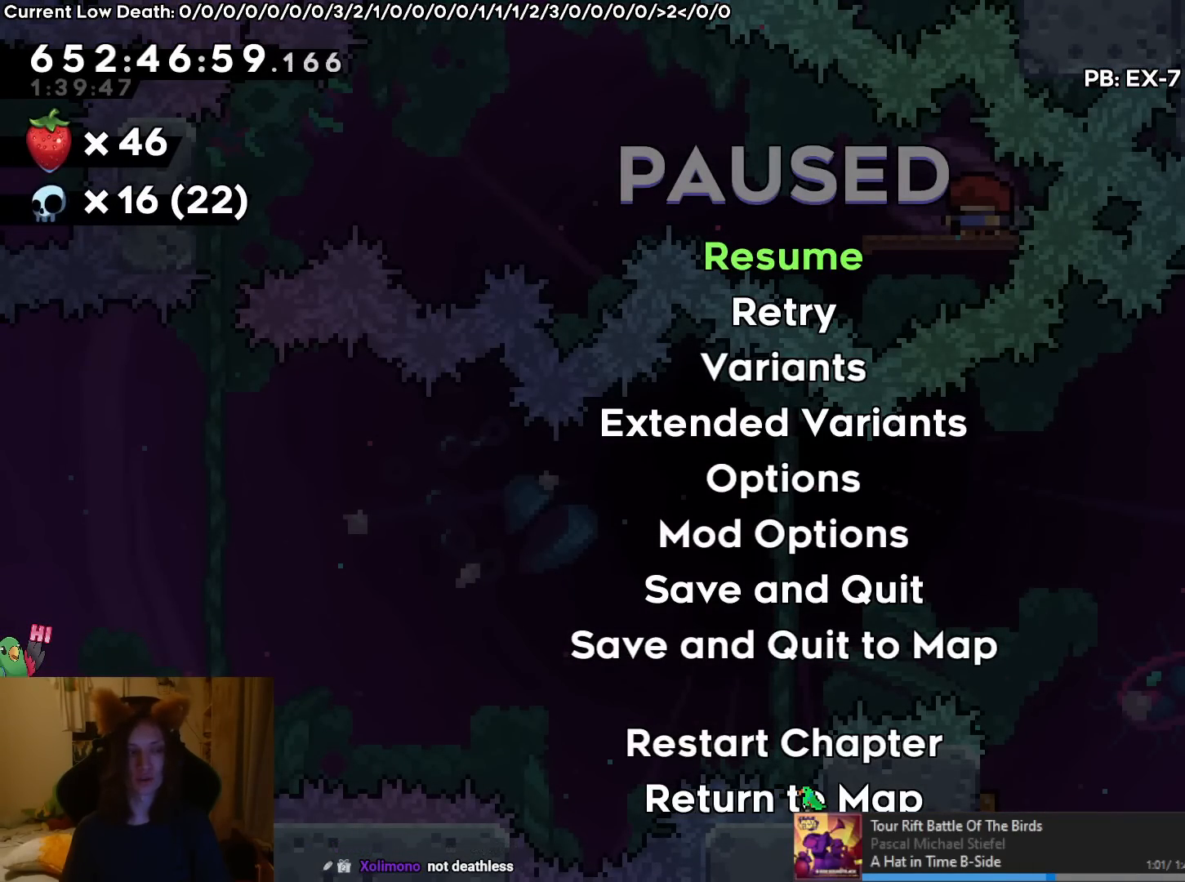
Gameplay with a controller (Nintendo layout); each line is a JSON object with the inputs held at the frame after it. "events" lists button and stick changes between this image and that frame as [ms after this image, input, new state], when the widget could be followed in between. Not read: L1 L3 R1 R3.
{"buttons": [], "left_stick": "center", "right_stick": "center", "events": []}
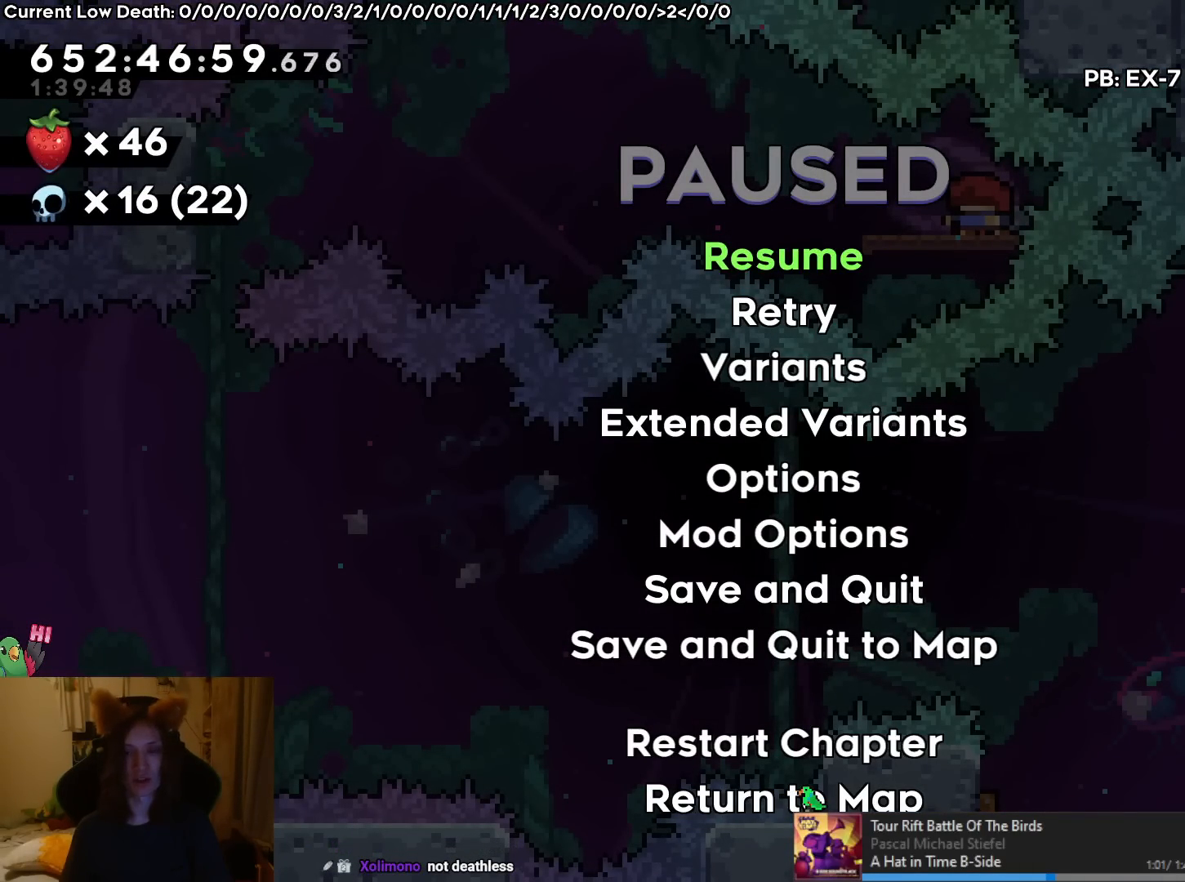
{"buttons": [], "left_stick": "center", "right_stick": "center", "events": []}
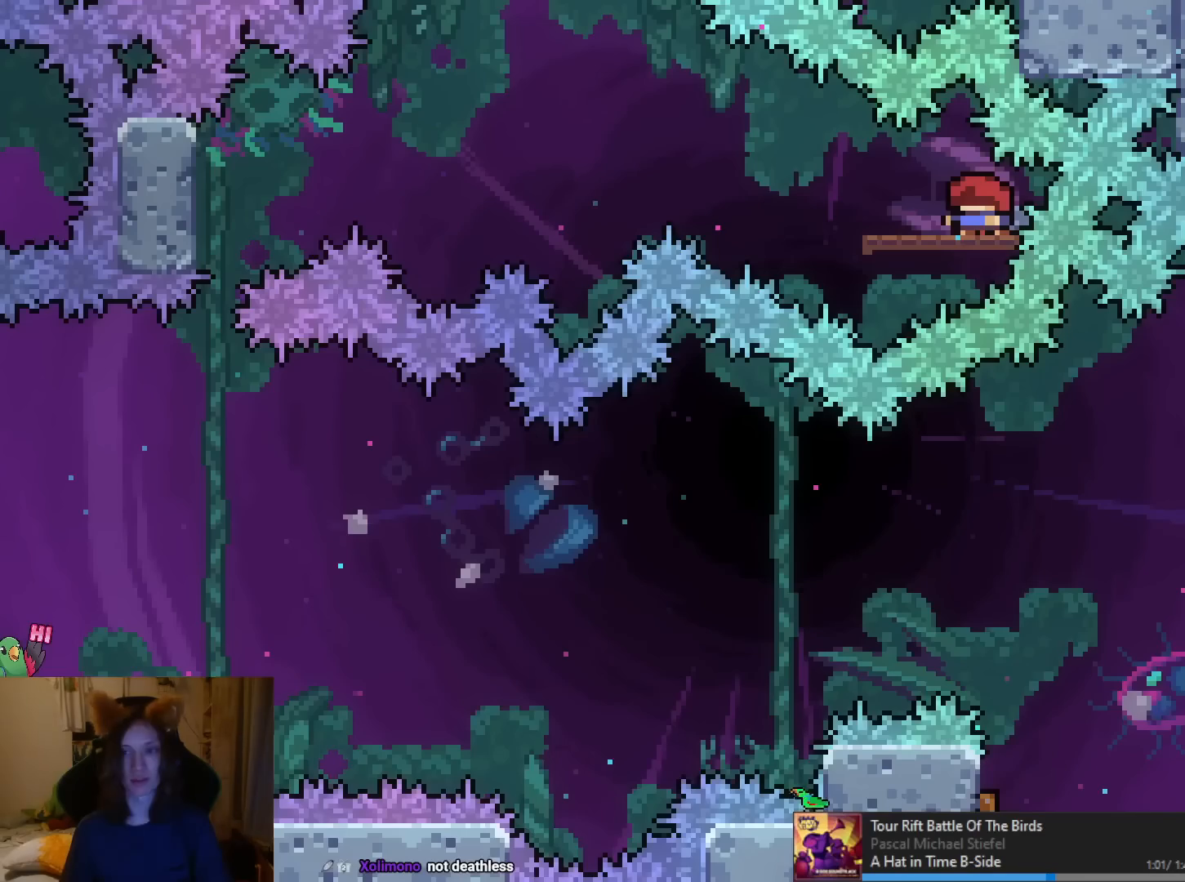
{"buttons": [], "left_stick": "center", "right_stick": "center", "events": []}
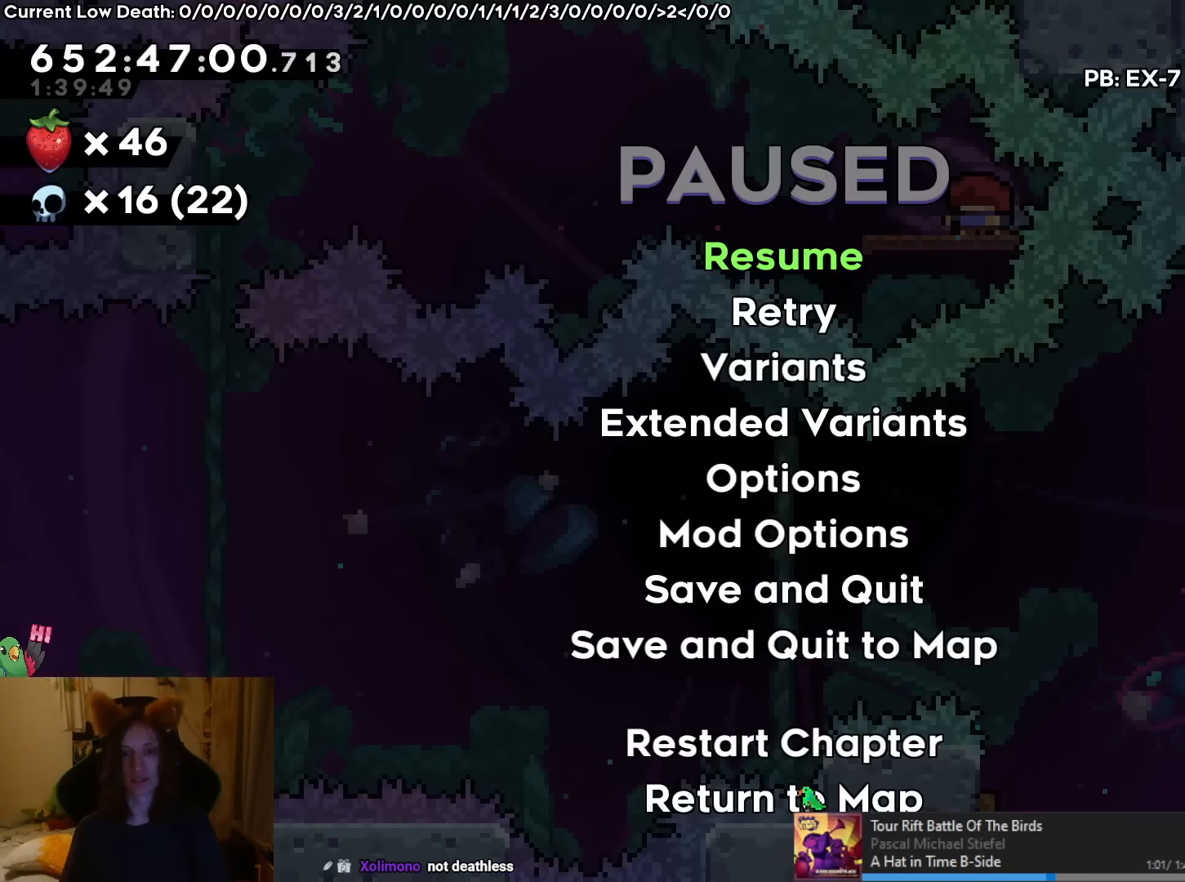
{"buttons": [], "left_stick": "center", "right_stick": "center", "events": [[66, "START", "down"], [200, "START", "up"]]}
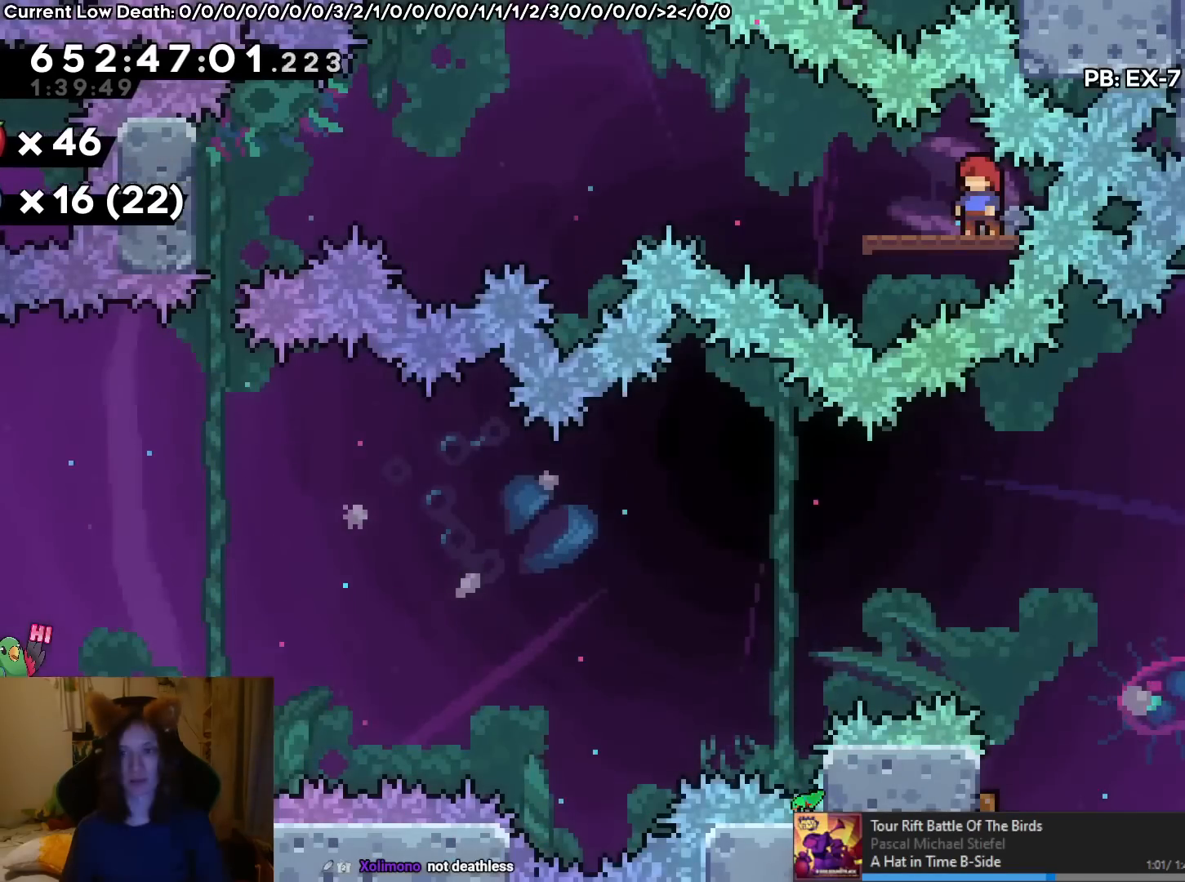
{"buttons": ["L2"], "left_stick": "center", "right_stick": "center", "events": [[134, "L2", "down"]]}
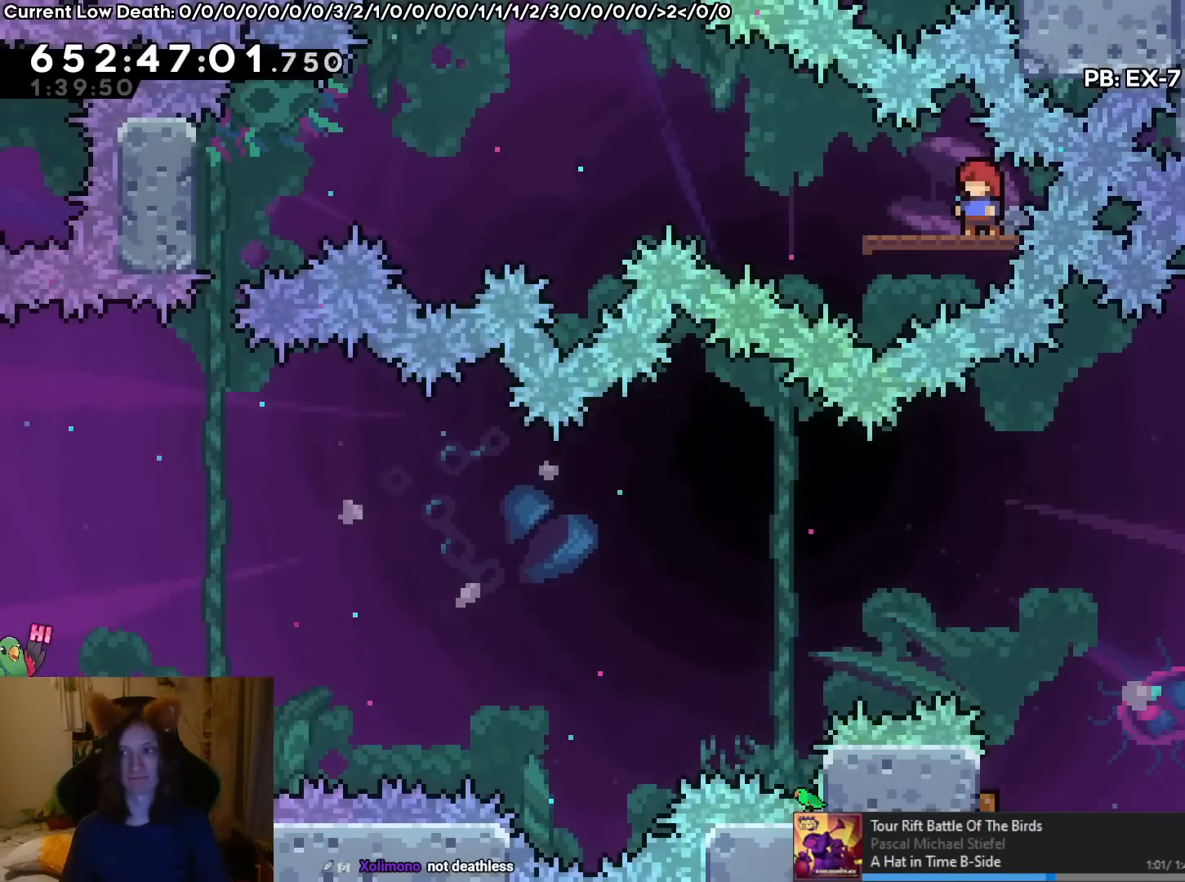
{"buttons": ["L2"], "left_stick": "center", "right_stick": "center", "events": []}
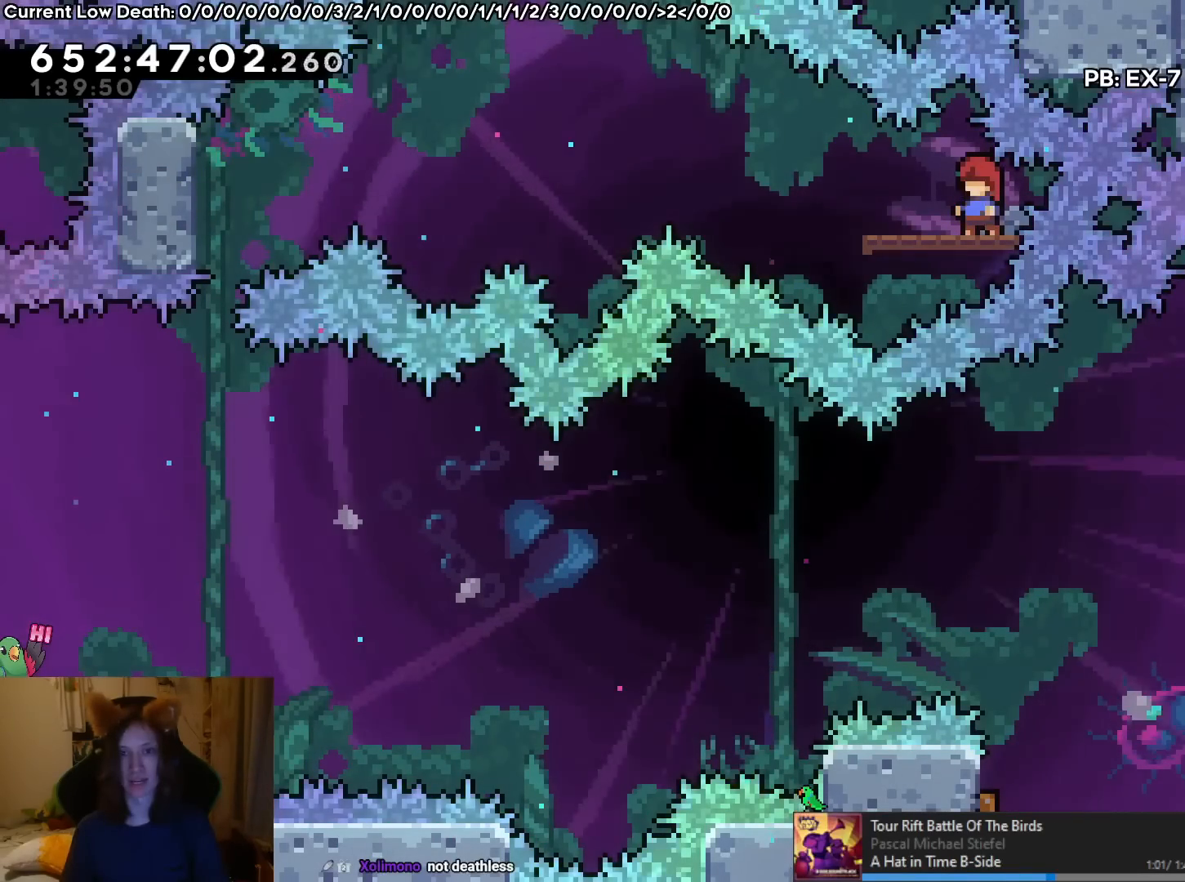
{"buttons": ["L2"], "left_stick": "center", "right_stick": "center", "events": []}
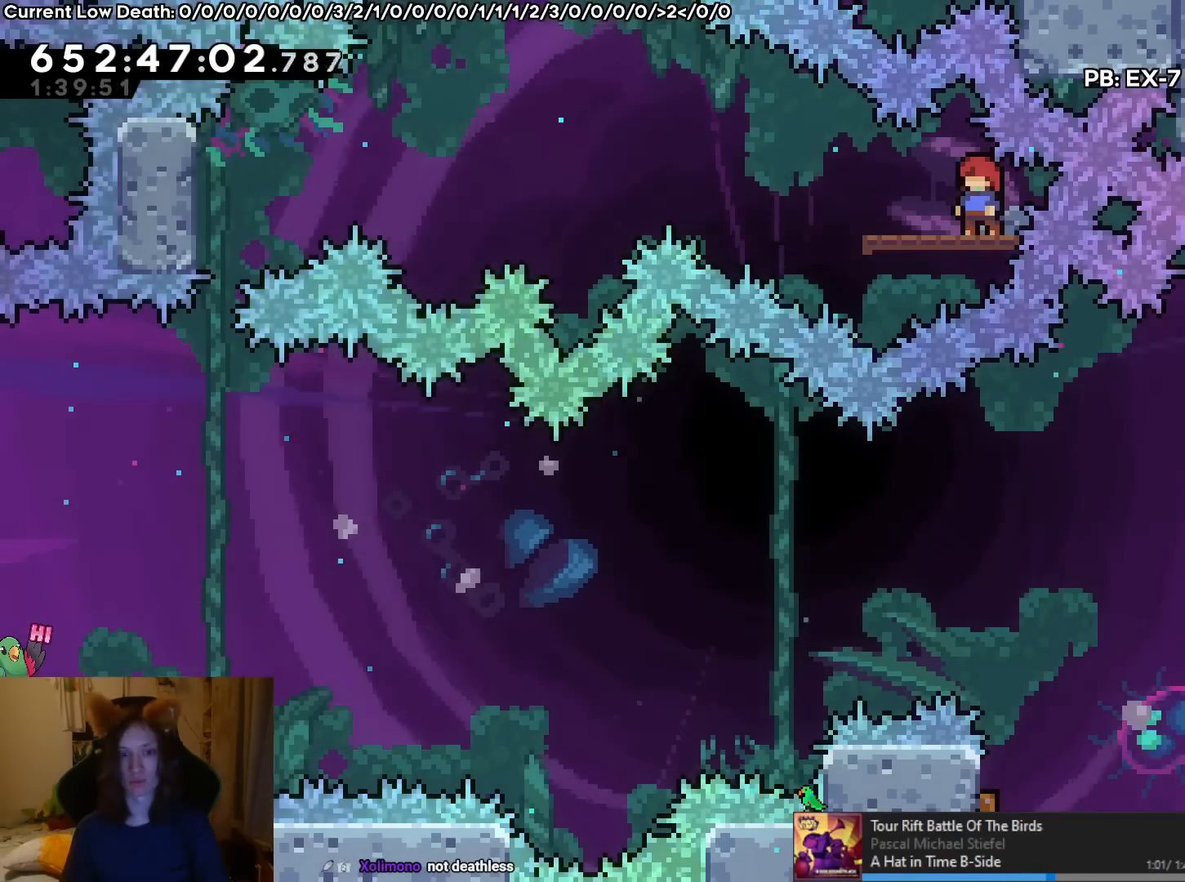
{"buttons": ["L2"], "left_stick": "center", "right_stick": "center", "events": []}
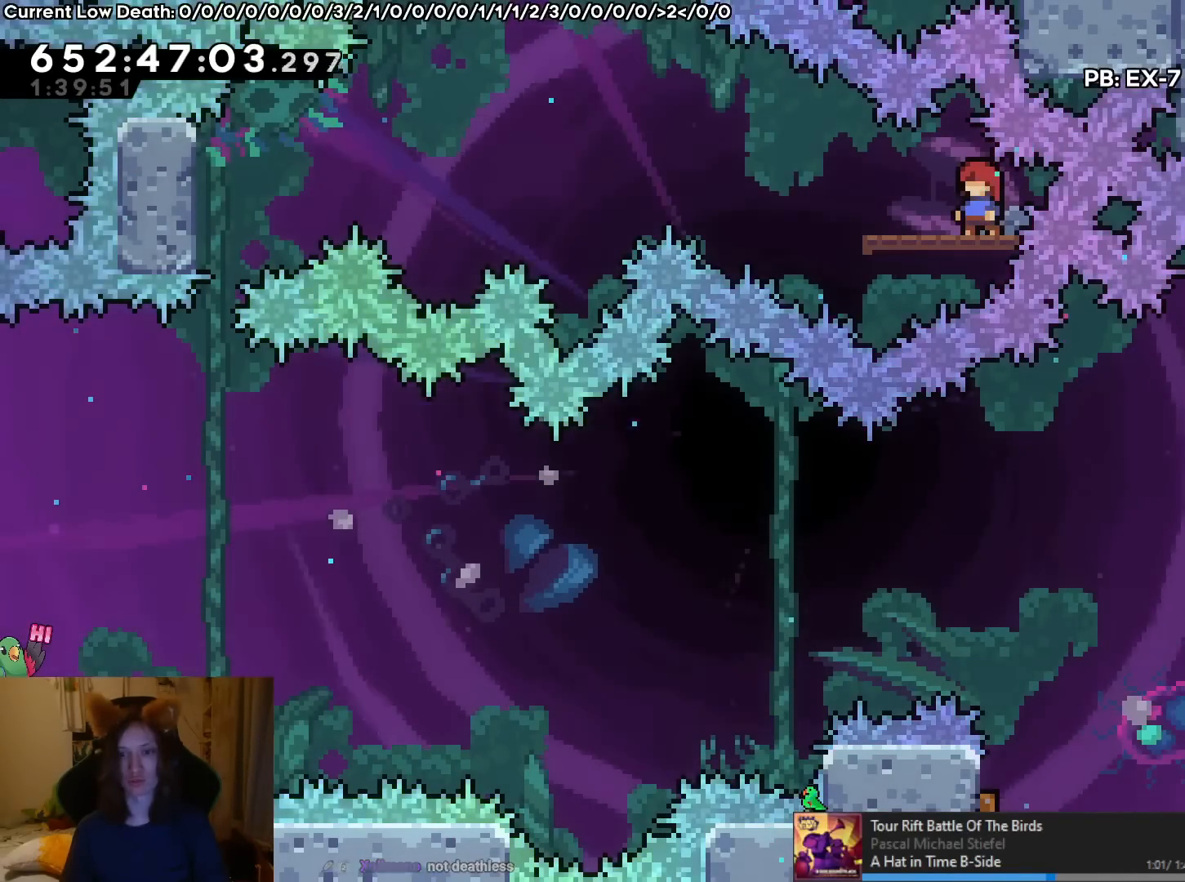
{"buttons": ["B", "L2"], "left_stick": "left", "right_stick": "center", "events": [[317, "Y", "down"], [317, "left_stick", "left"], [467, "Y", "up"], [501, "B", "down"]]}
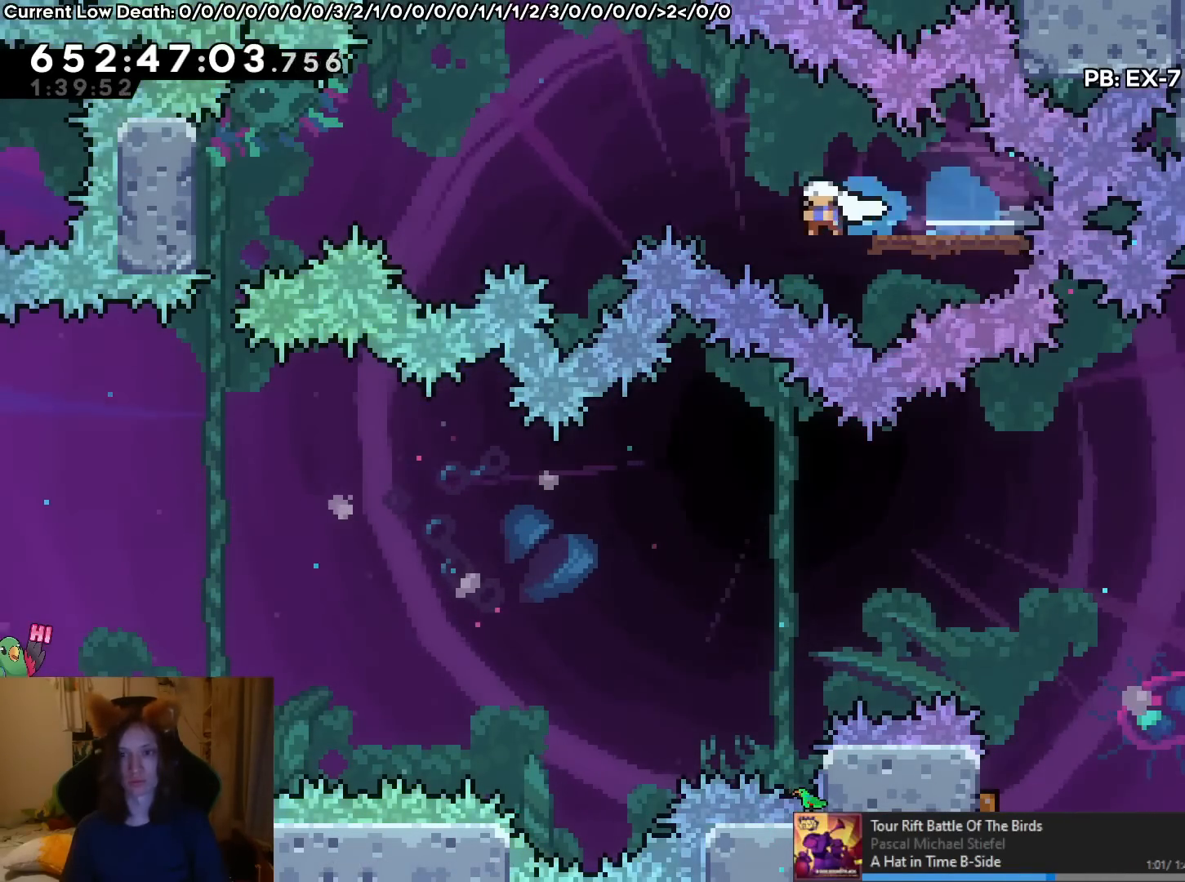
{"buttons": ["B", "L2"], "left_stick": "left", "right_stick": "center", "events": []}
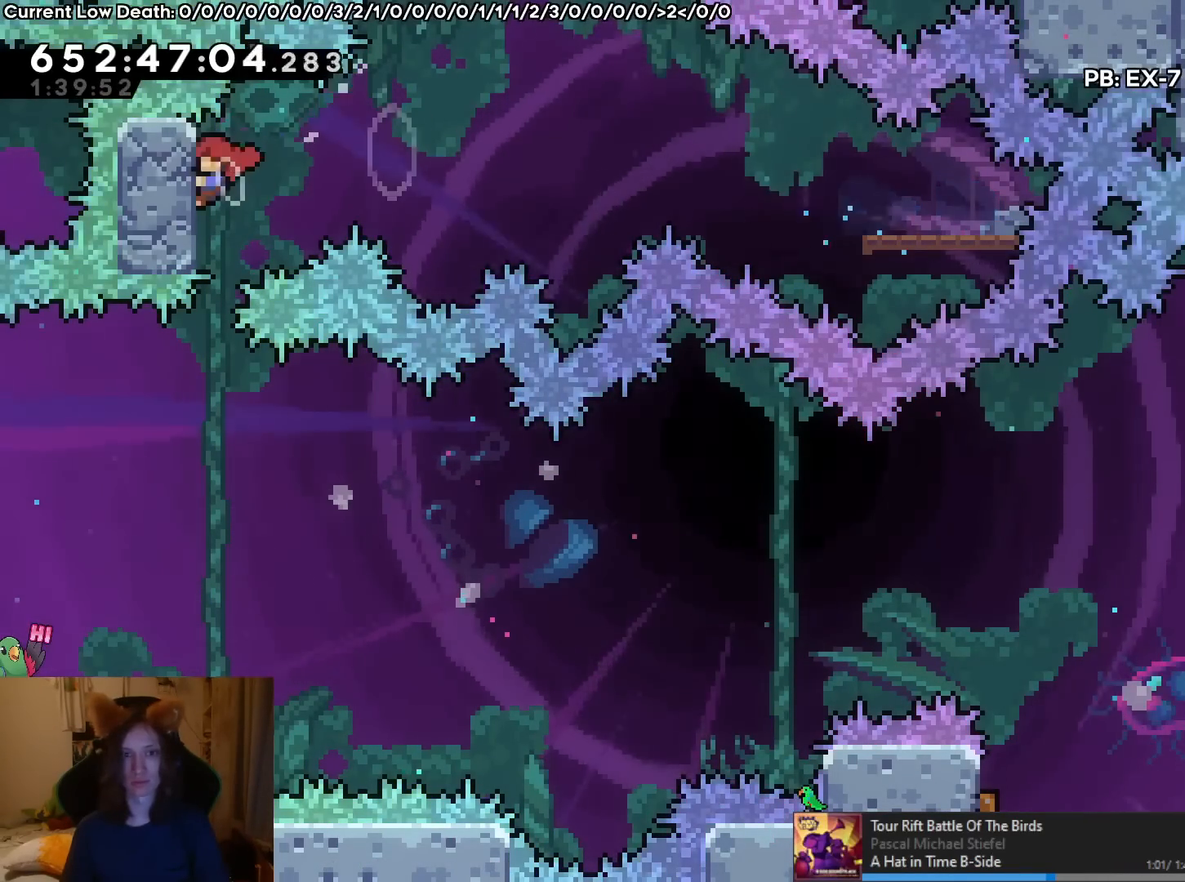
{"buttons": ["L2"], "left_stick": "center", "right_stick": "center", "events": [[100, "left_stick", "center"], [184, "B", "up"]]}
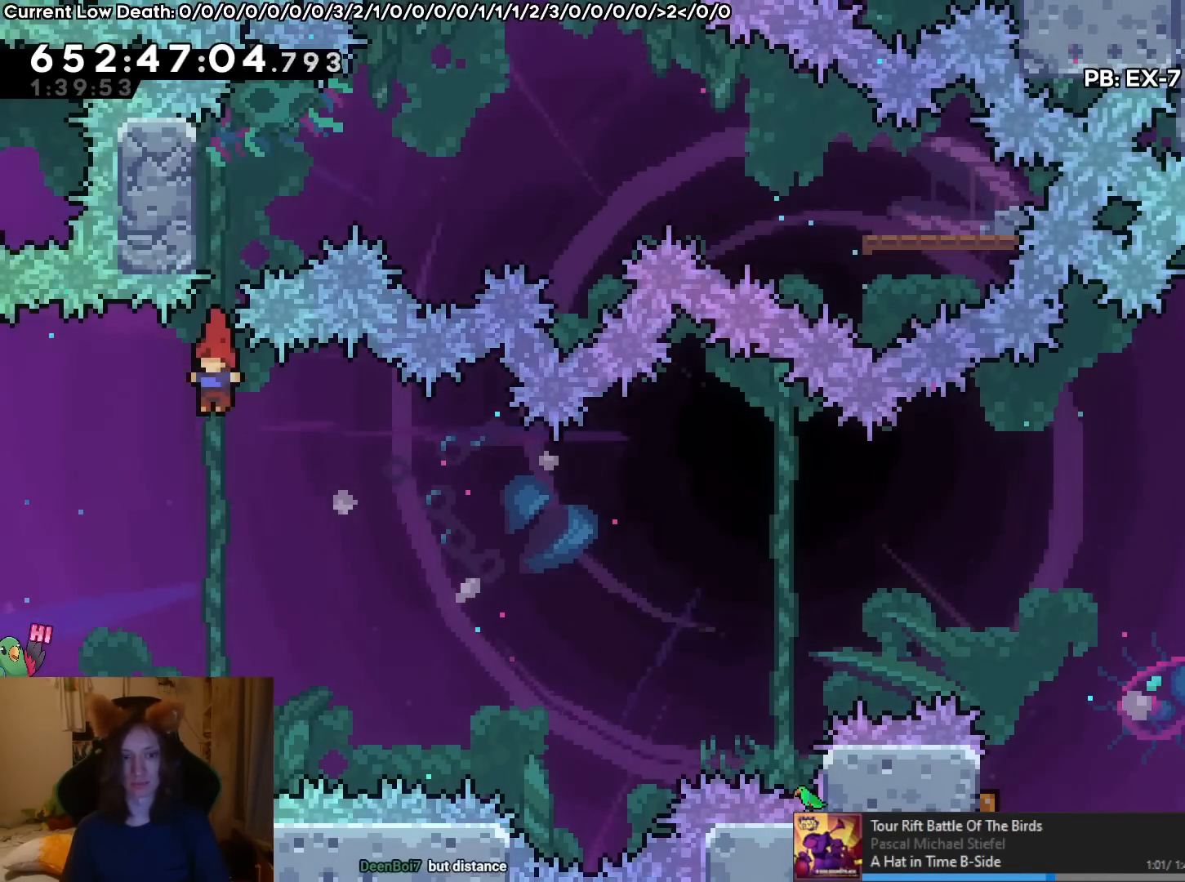
{"buttons": ["B", "L2"], "left_stick": "right", "right_stick": "center", "events": [[483, "B", "down"], [483, "left_stick", "right"]]}
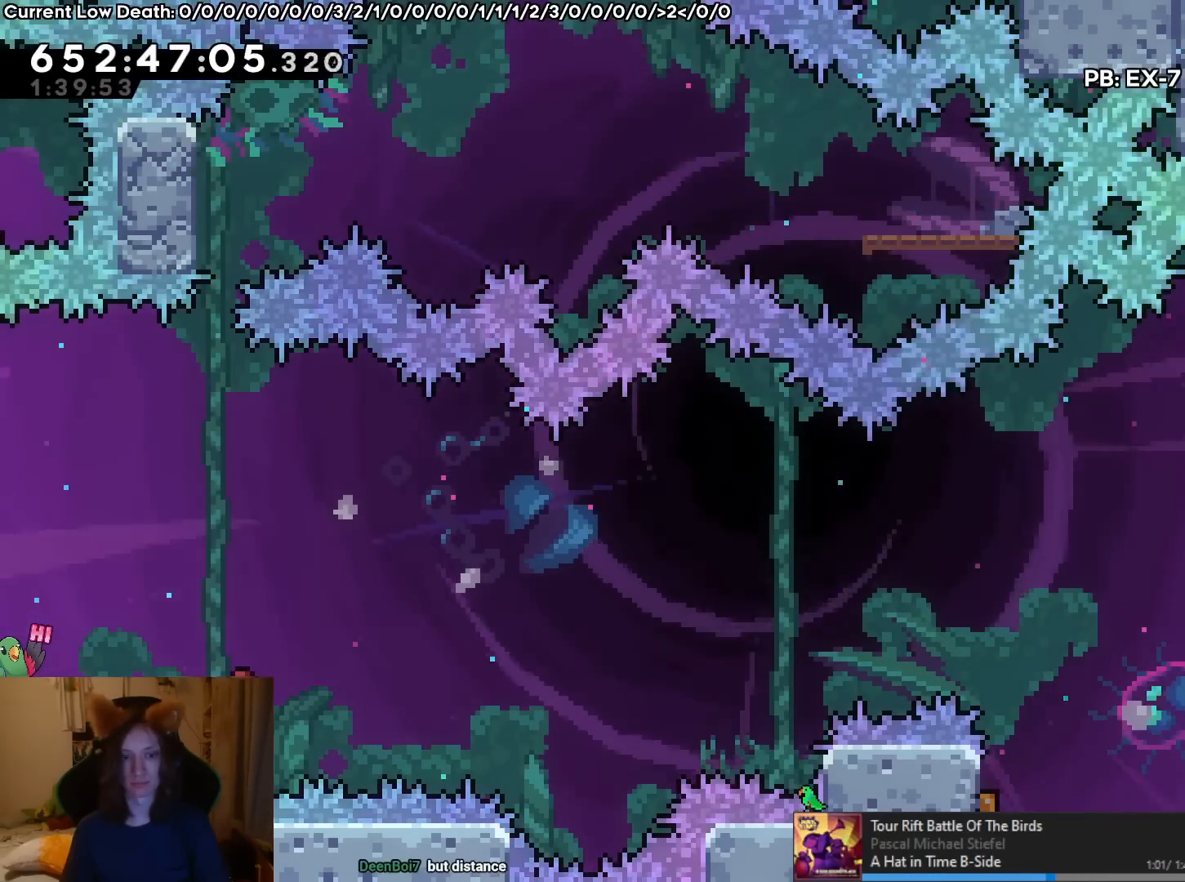
{"buttons": ["B"], "left_stick": "right", "right_stick": "center", "events": [[167, "L2", "up"]]}
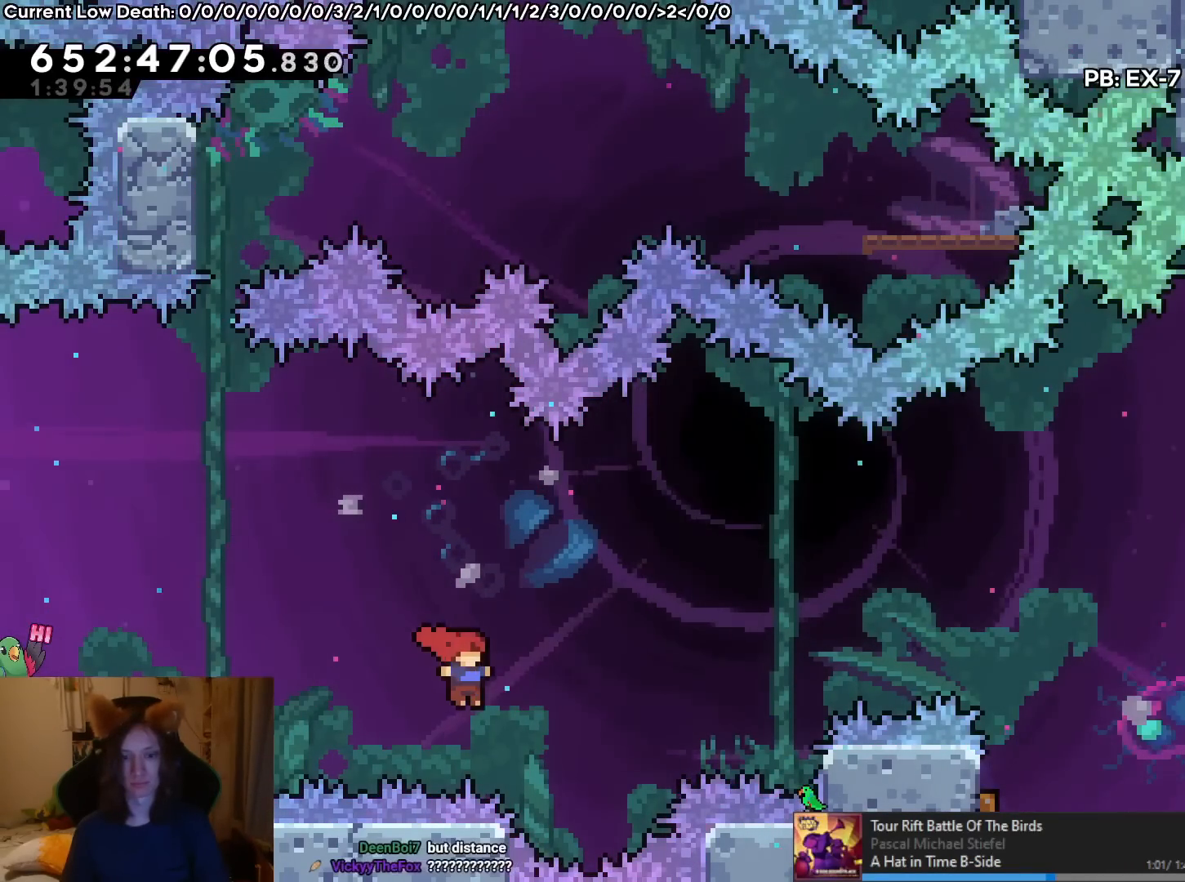
{"buttons": ["B"], "left_stick": "right", "right_stick": "center", "events": []}
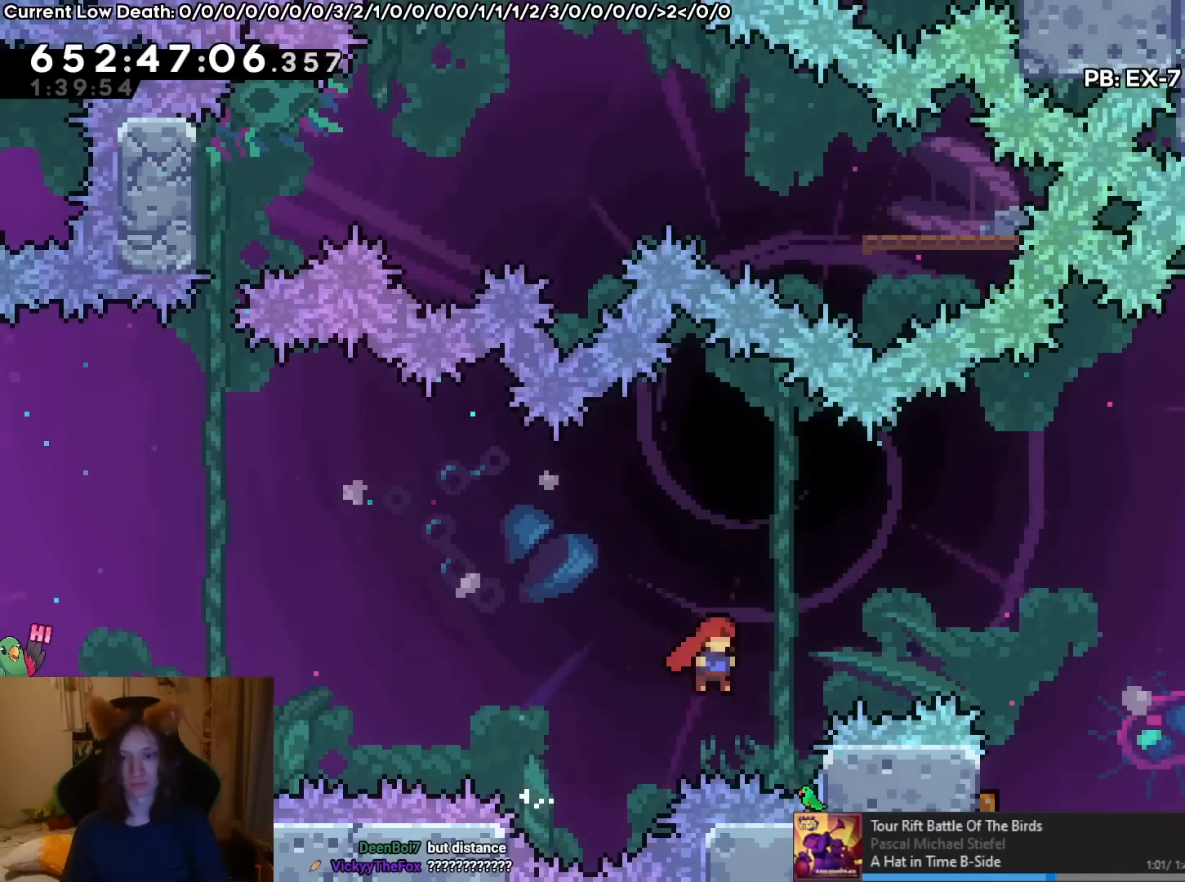
{"buttons": ["B"], "left_stick": "right", "right_stick": "center", "events": [[100, "B", "up"], [217, "B", "down"]]}
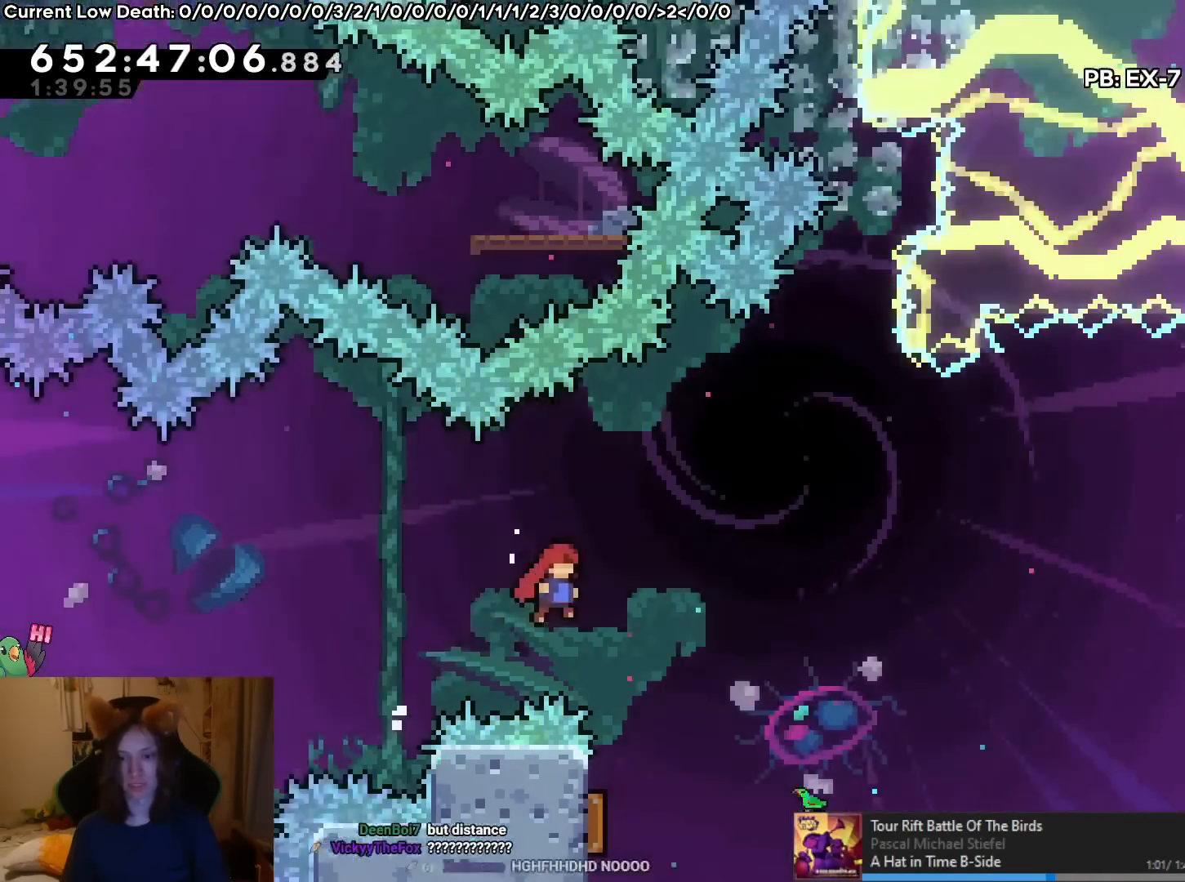
{"buttons": ["B"], "left_stick": "center", "right_stick": "center", "events": [[150, "left_stick", "center"], [216, "DPAD_LEFT", "down"], [267, "DPAD_LEFT", "up"], [317, "left_stick", "left"], [500, "left_stick", "center"]]}
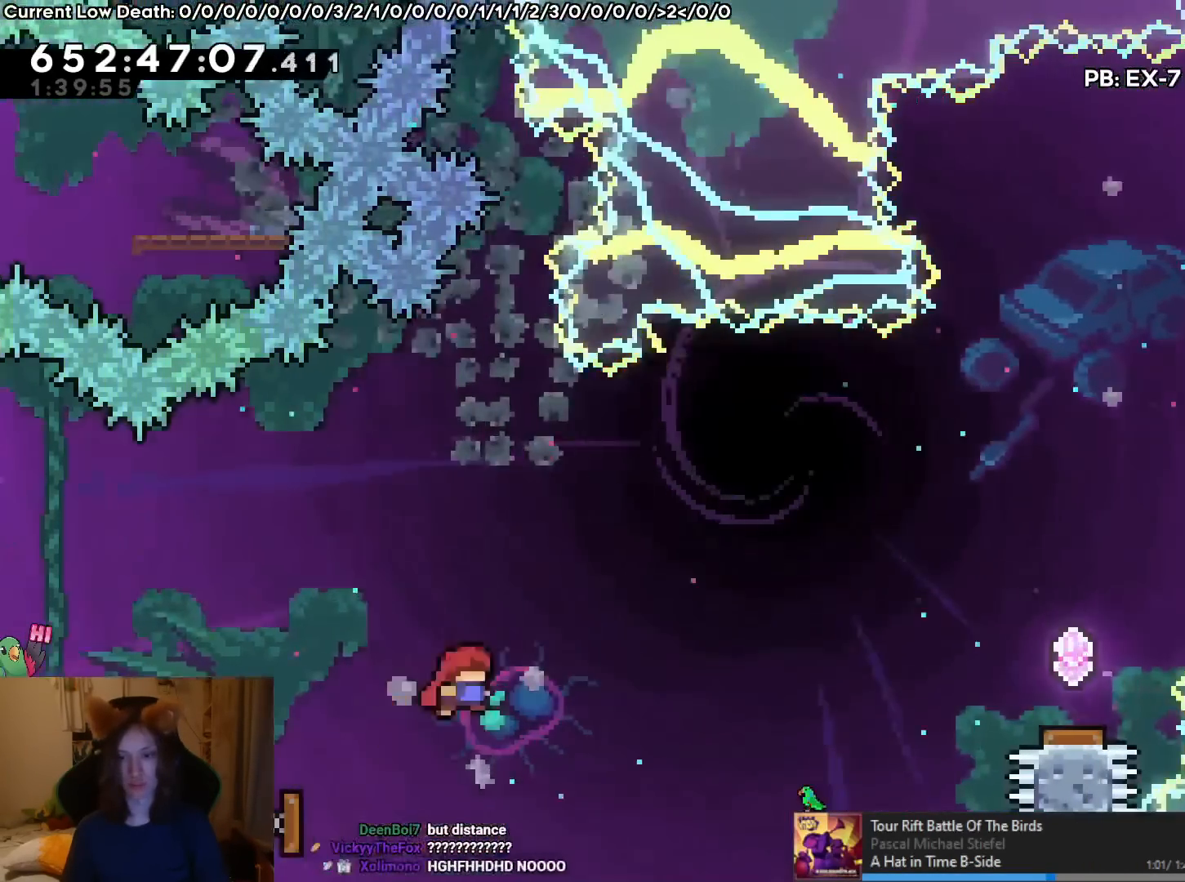
{"buttons": ["B", "Y"], "left_stick": "up-right", "right_stick": "center", "events": [[17, "left_stick", "right"], [267, "left_stick", "up-right"], [484, "Y", "down"]]}
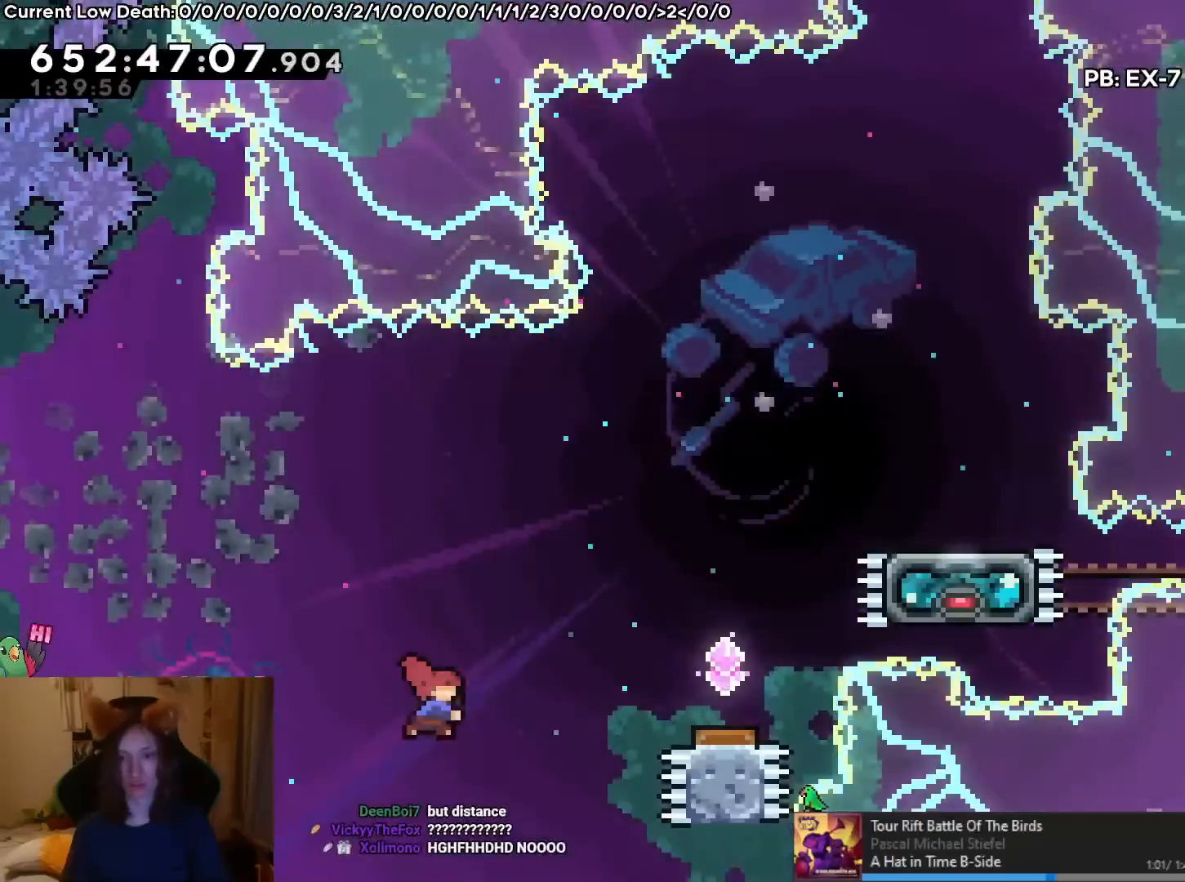
{"buttons": ["B"], "left_stick": "right", "right_stick": "center", "events": [[116, "Y", "up"], [166, "left_stick", "right"], [216, "L2", "down"], [283, "L2", "up"]]}
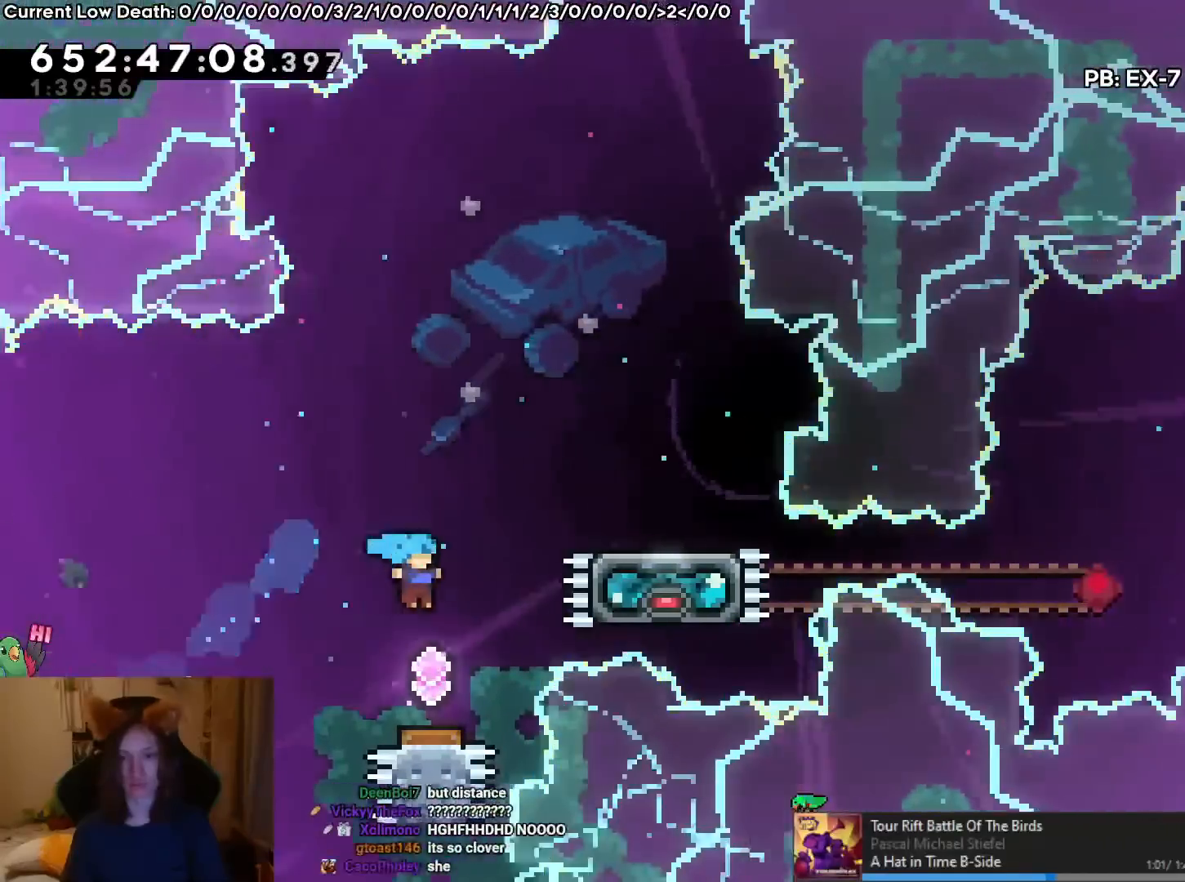
{"buttons": ["B"], "left_stick": "right", "right_stick": "center", "events": [[17, "left_stick", "center"], [250, "left_stick", "right"]]}
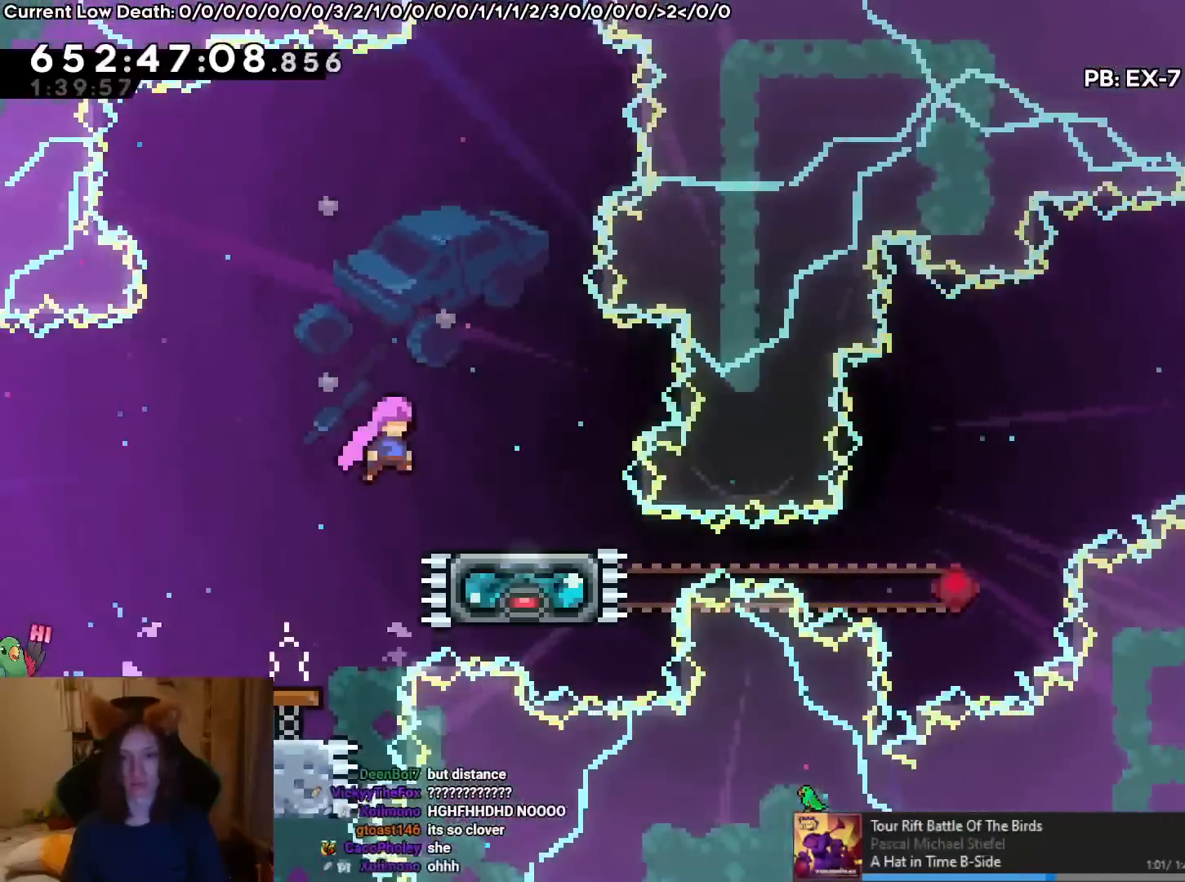
{"buttons": [], "left_stick": "center", "right_stick": "center", "events": [[300, "left_stick", "center"], [400, "B", "up"]]}
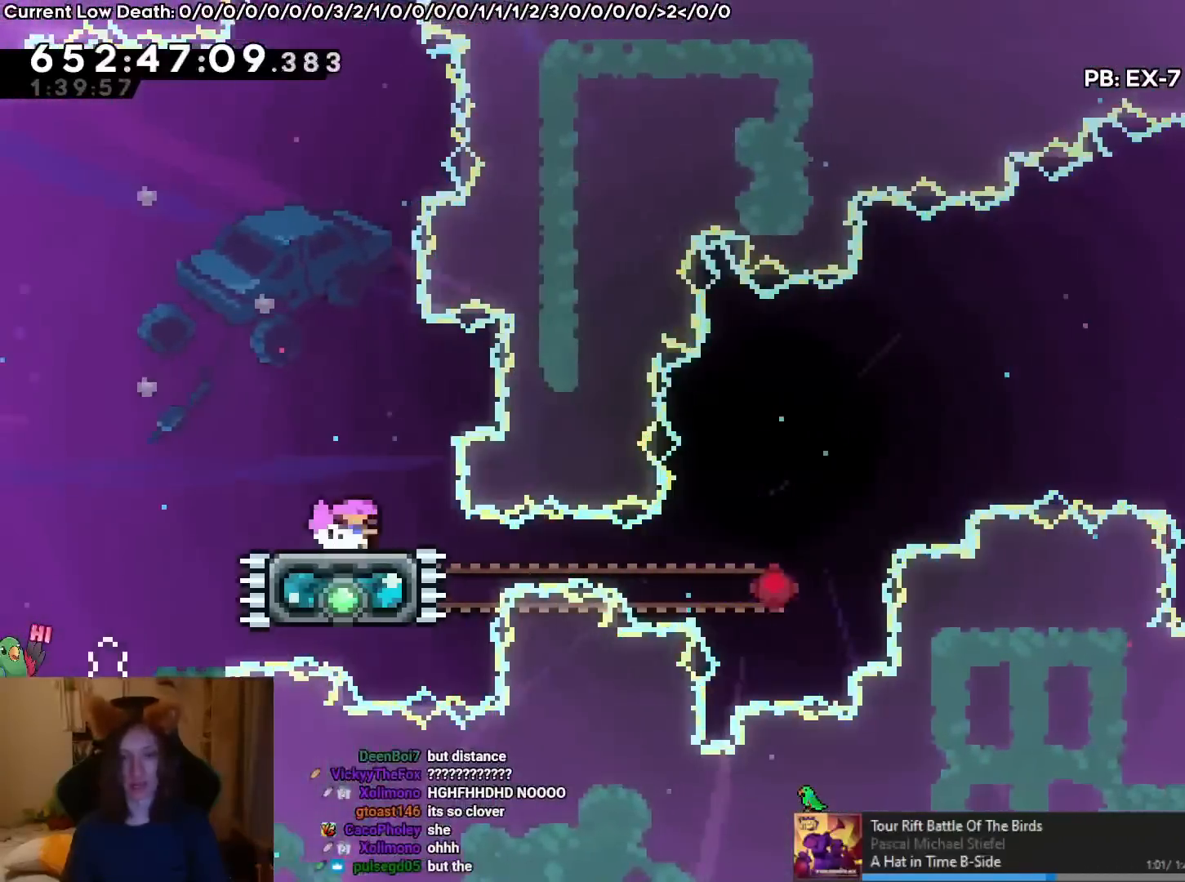
{"buttons": [], "left_stick": "center", "right_stick": "center", "events": []}
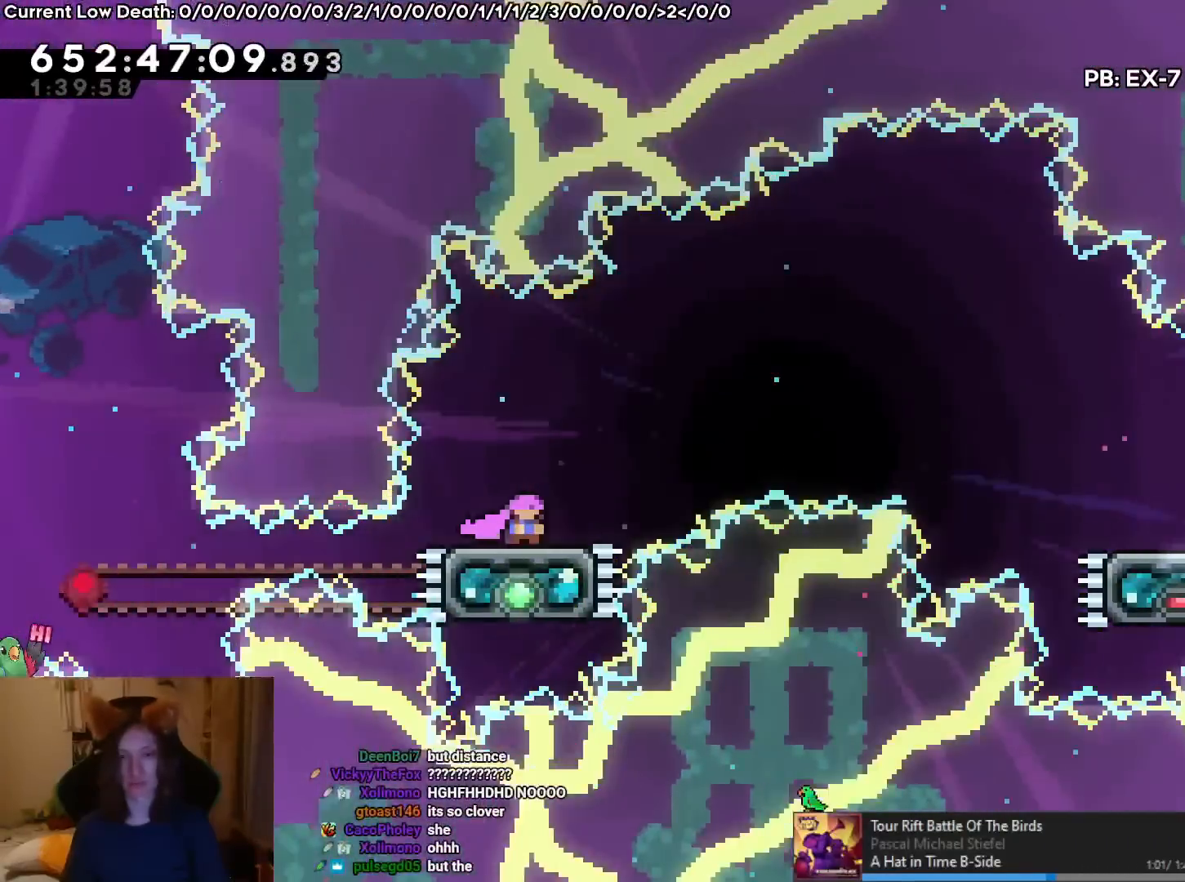
{"buttons": ["B"], "left_stick": "center", "right_stick": "center", "events": [[33, "B", "down"]]}
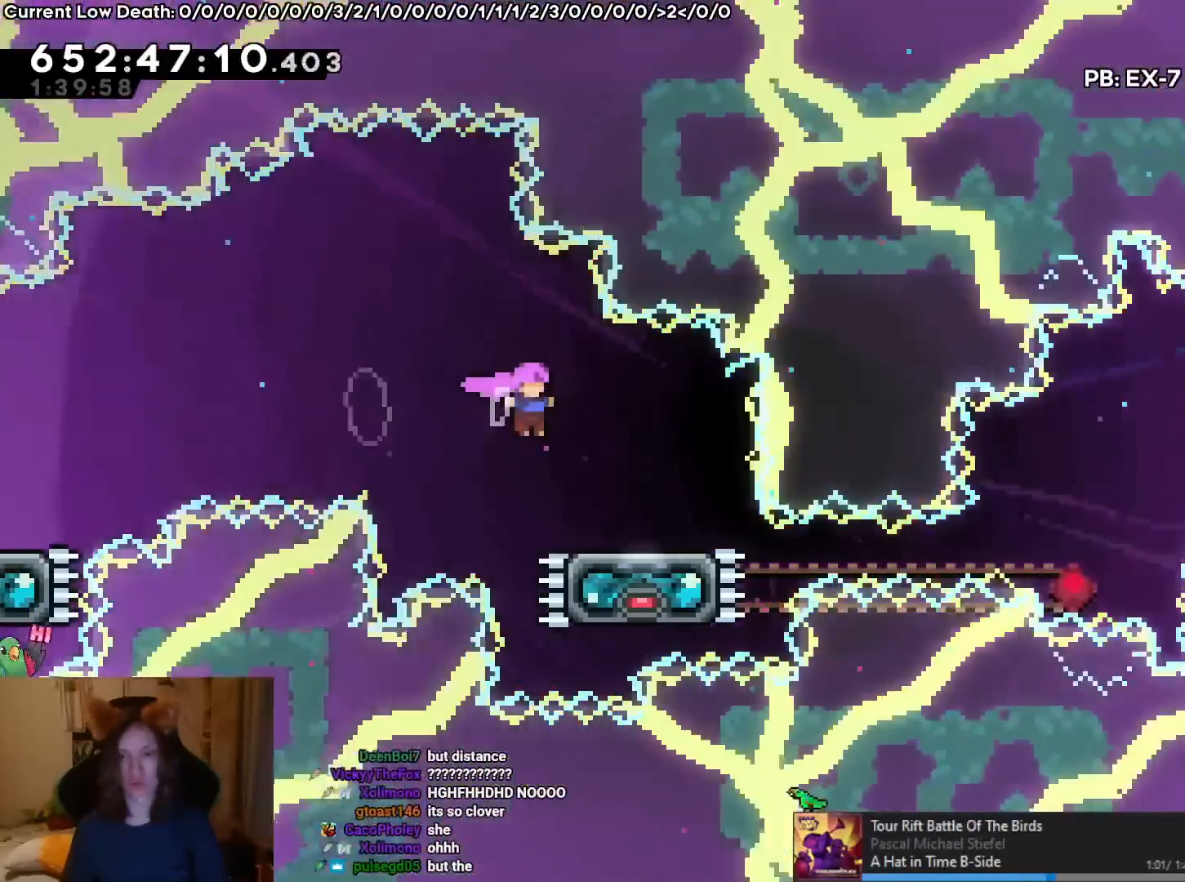
{"buttons": ["B"], "left_stick": "right", "right_stick": "center", "events": [[67, "B", "up"], [117, "Y", "down"], [134, "Y", "up"], [434, "B", "down"], [434, "left_stick", "right"]]}
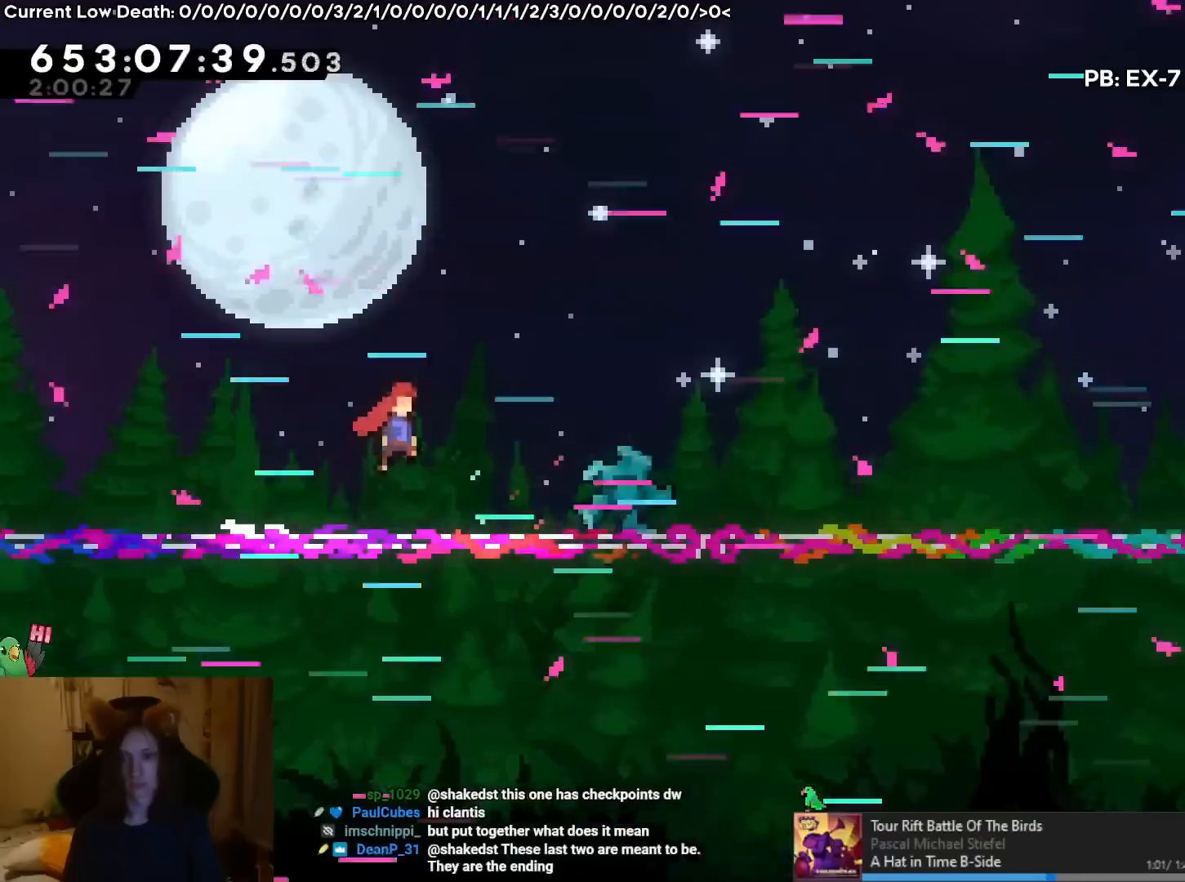
{"buttons": [], "left_stick": "center", "right_stick": "center", "events": [[350, "B", "up"], [350, "left_stick", "center"]]}
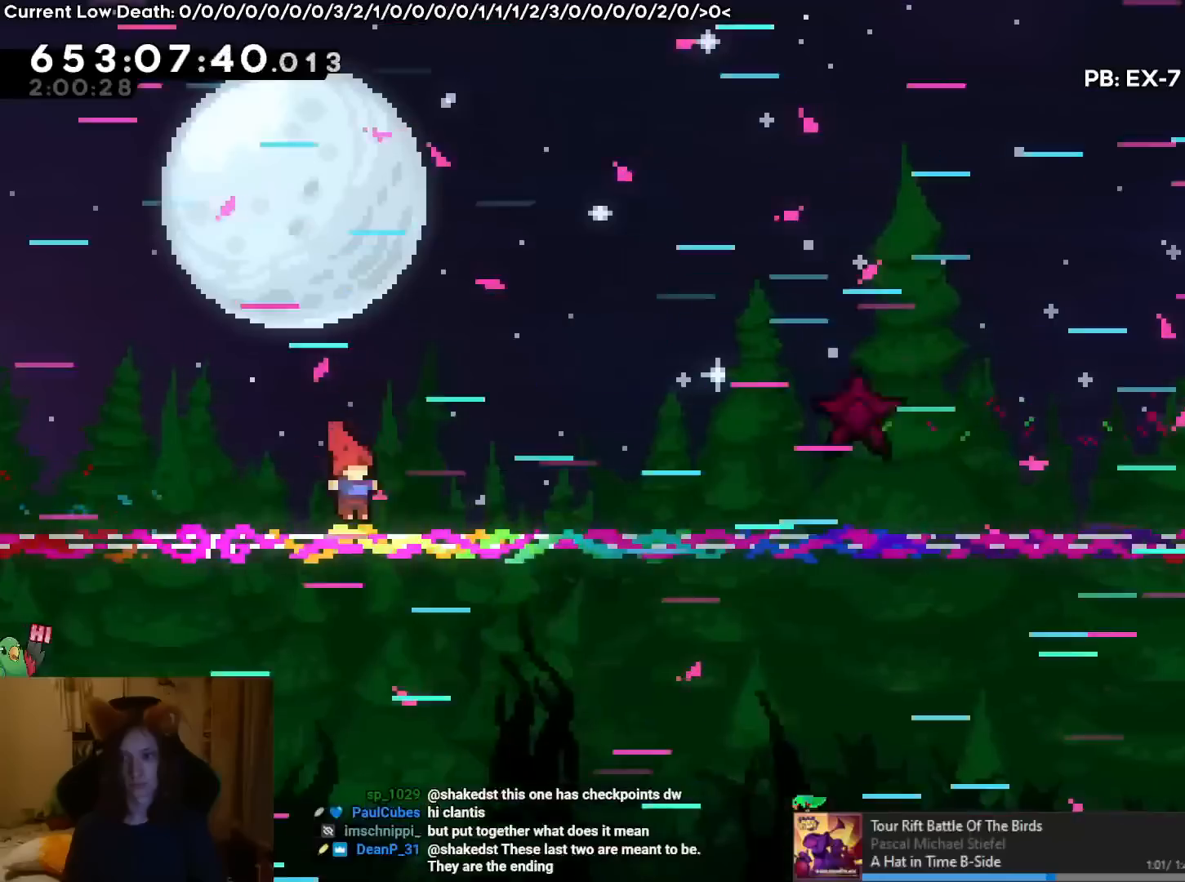
{"buttons": [], "left_stick": "center", "right_stick": "center", "events": []}
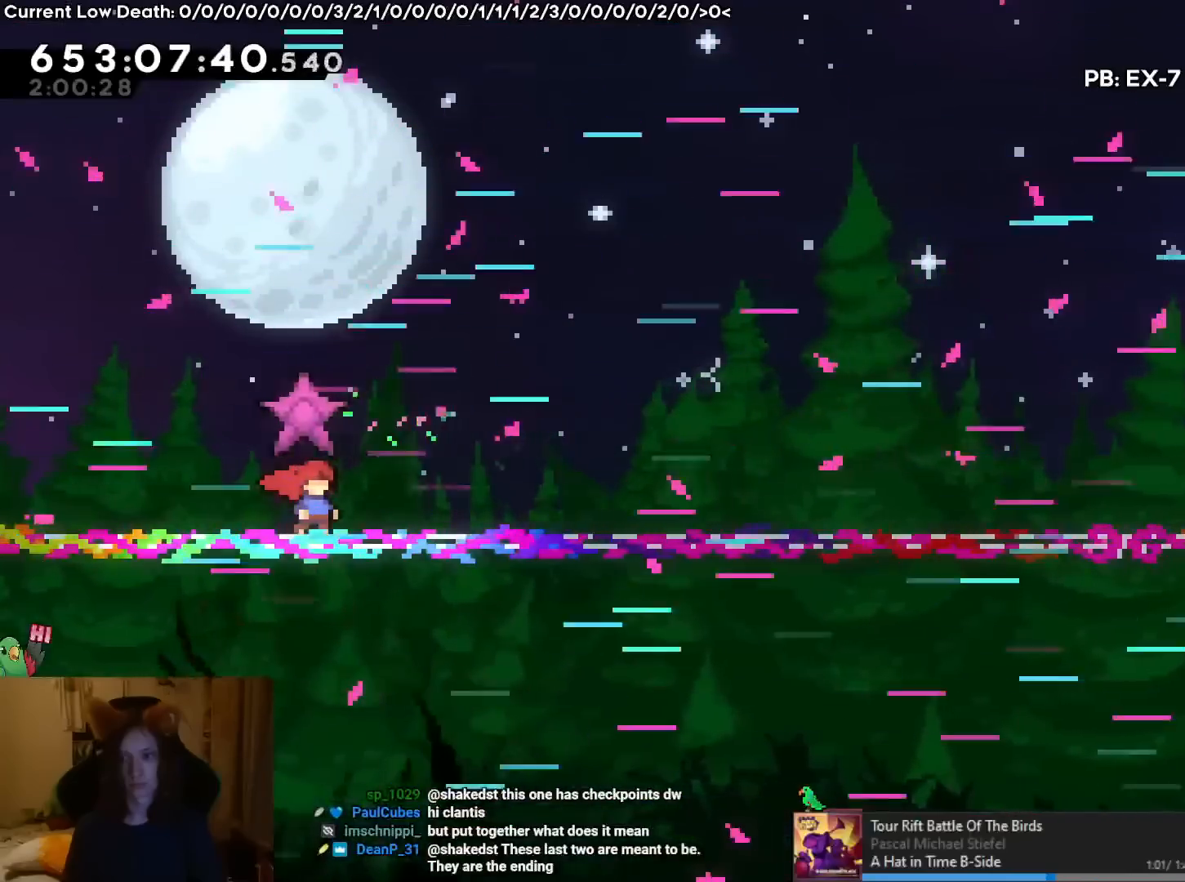
{"buttons": [], "left_stick": "right", "right_stick": "center", "events": [[233, "left_stick", "right"]]}
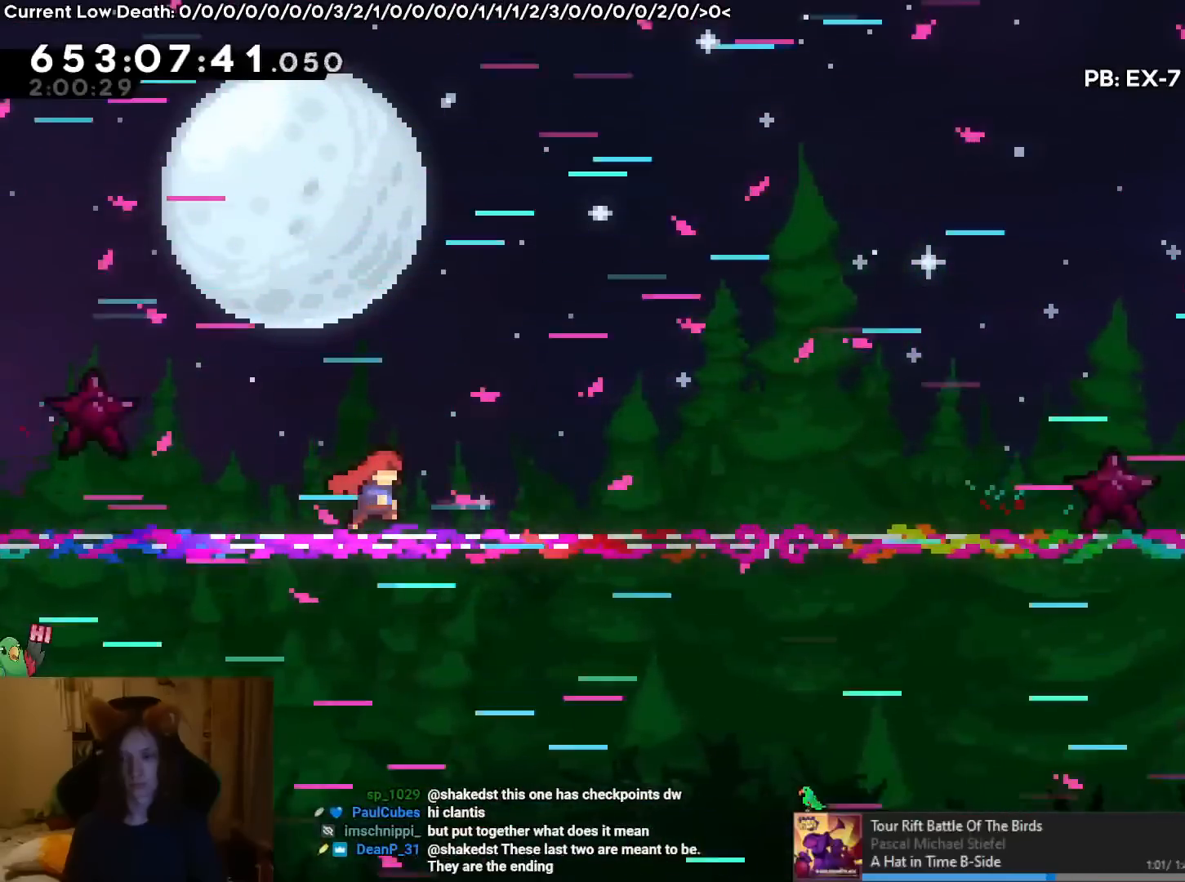
{"buttons": [], "left_stick": "right", "right_stick": "center", "events": [[134, "left_stick", "center"], [267, "left_stick", "right"]]}
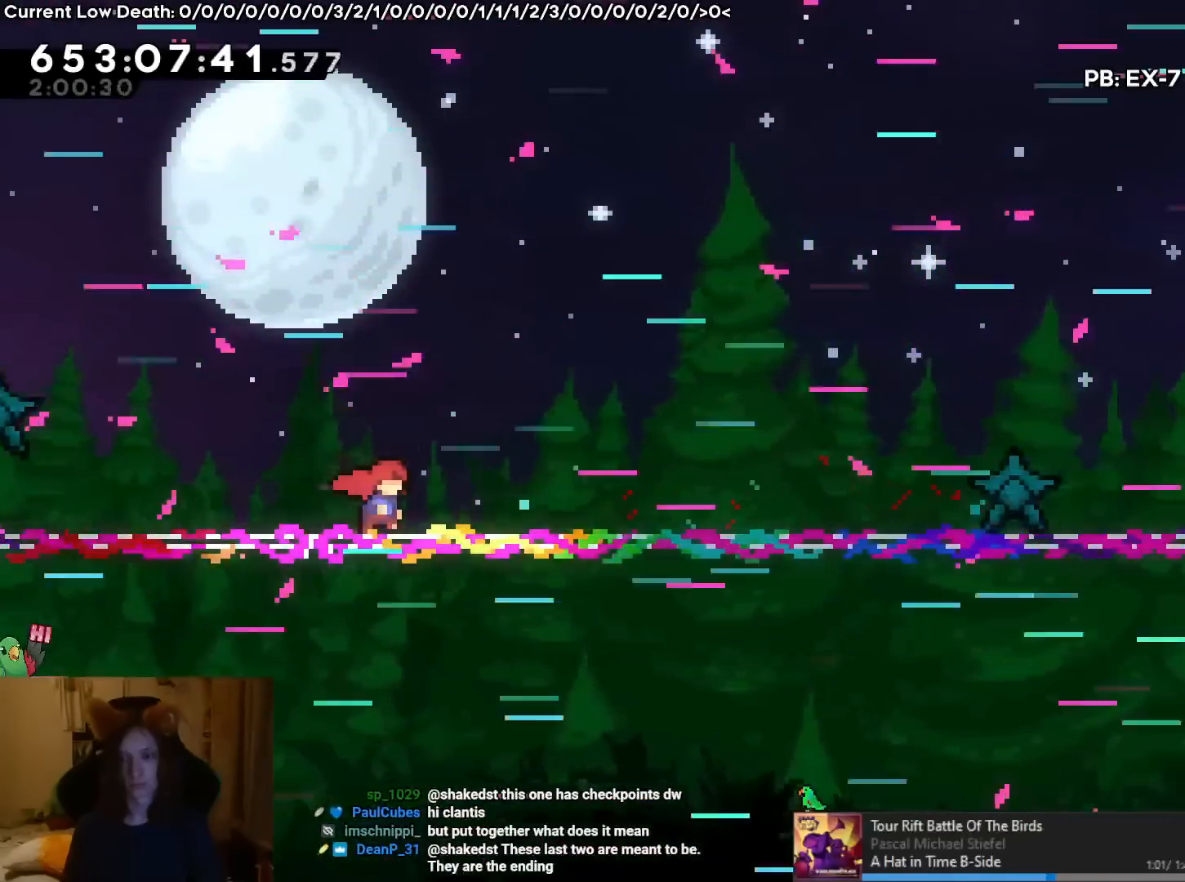
{"buttons": ["B"], "left_stick": "right", "right_stick": "center", "events": [[317, "B", "down"]]}
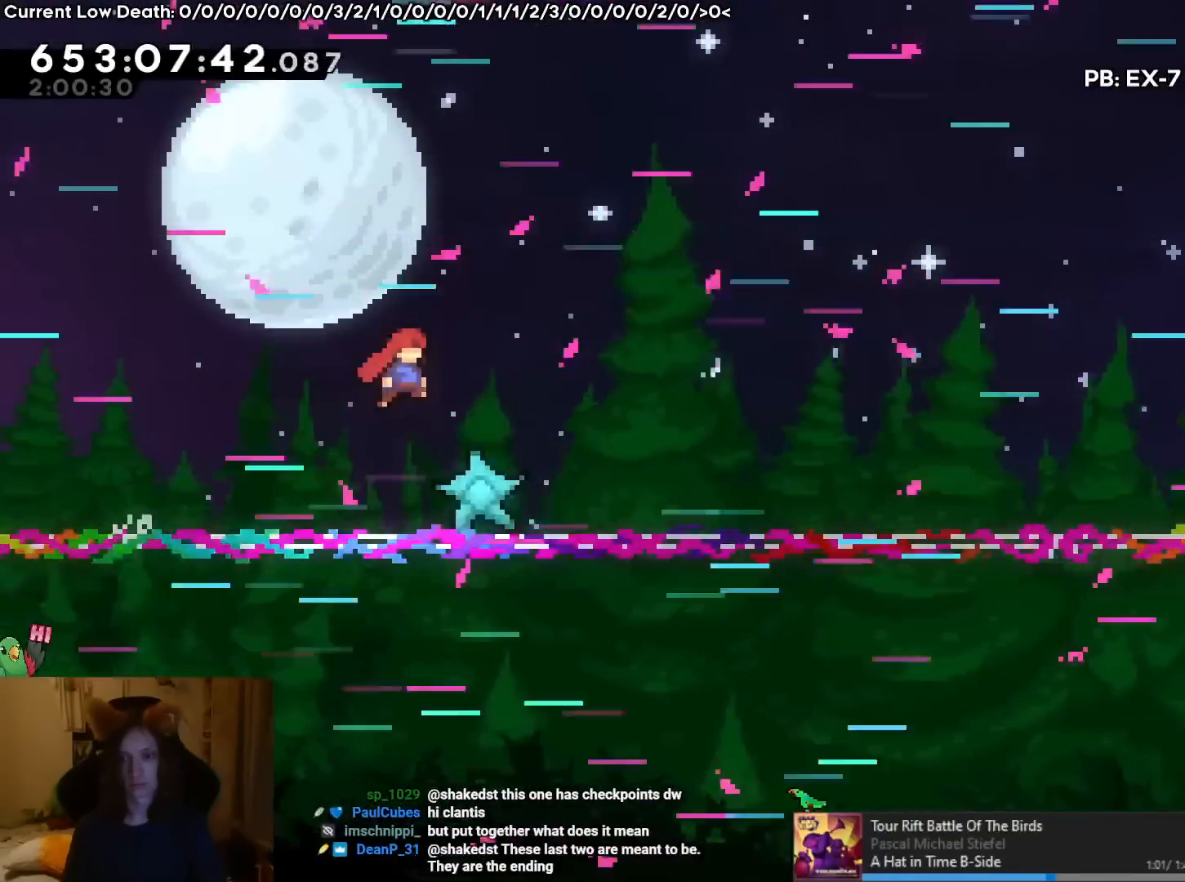
{"buttons": [], "left_stick": "right", "right_stick": "center", "events": [[234, "B", "up"]]}
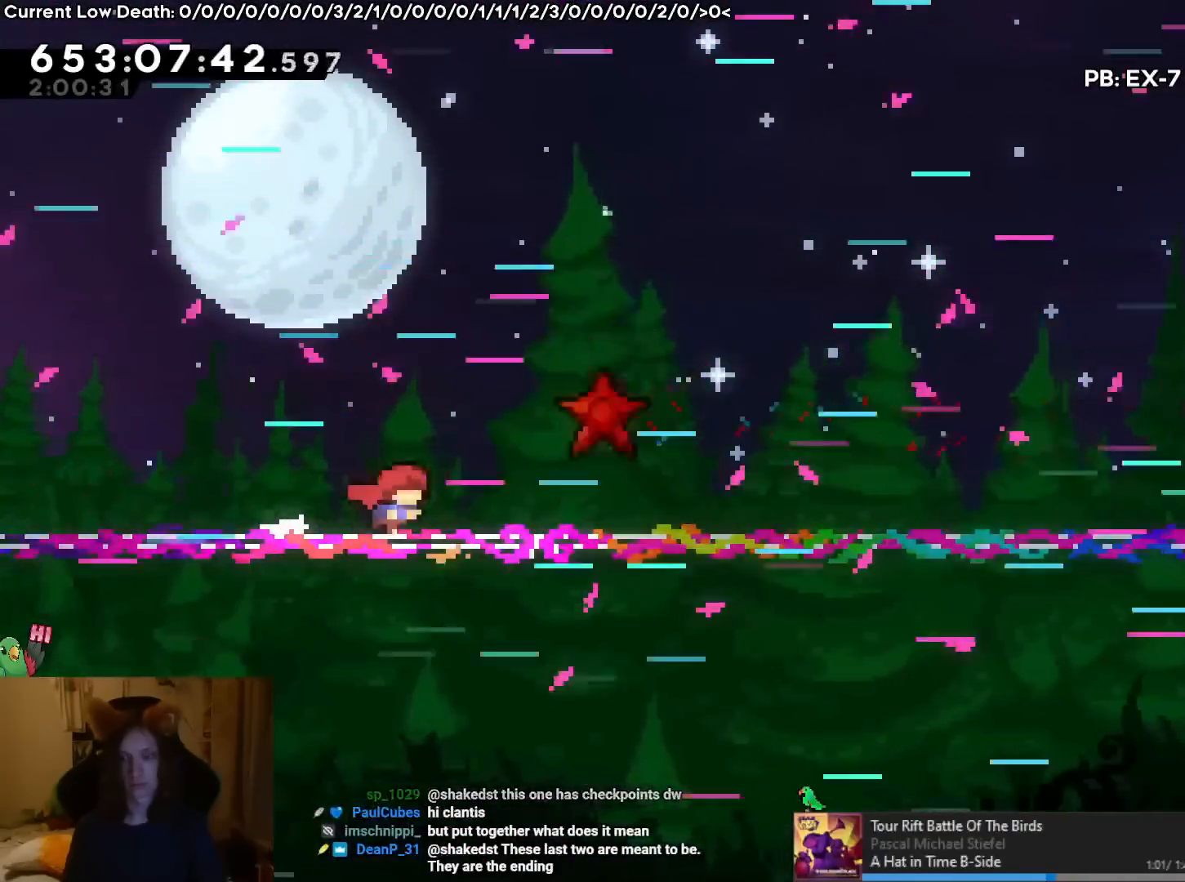
{"buttons": [], "left_stick": "right", "right_stick": "center", "events": []}